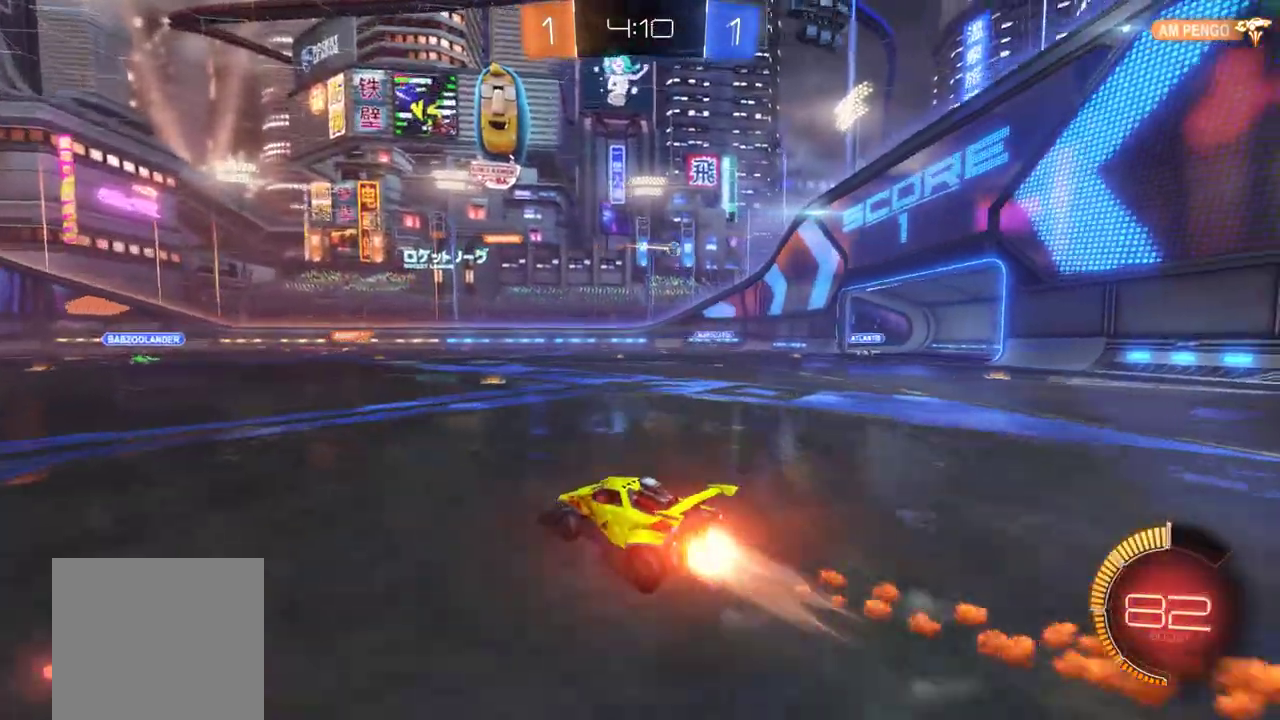
Gameplay with a controller (Xbox layout); each line is a JSON object with the inputs held at the frame after it. "events" lists button and stick changes between this image and that frame as [ms after this image, input, new state], when the widget could be followed in between. This document gives stick clicks only as held states, not as events. Not read: R3 right_stick.
{"buttons": ["R2"], "left_stick": "center", "events": [[50, "B", "up"], [133, "left_stick", "center"], [150, "B", "down"], [350, "B", "up"]]}
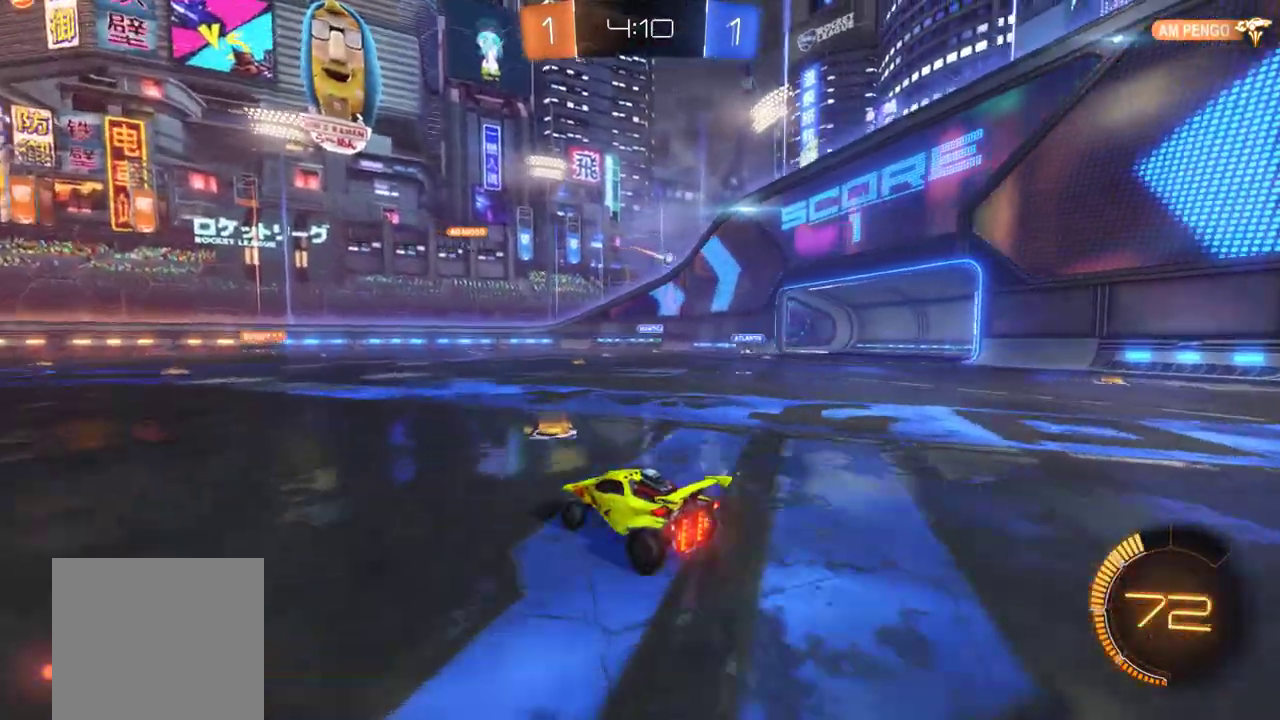
{"buttons": ["R2"], "left_stick": "center", "events": [[183, "left_stick", "left"], [417, "left_stick", "center"]]}
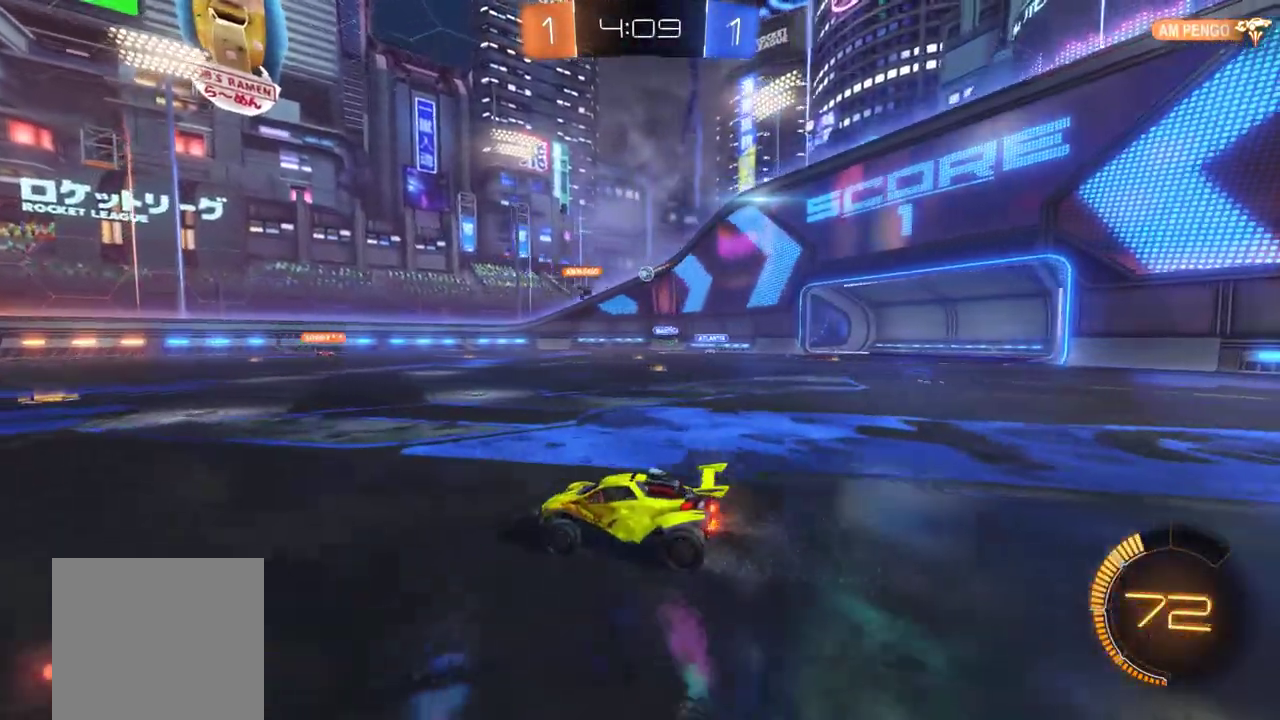
{"buttons": ["R2"], "left_stick": "center", "events": [[183, "R2", "up"], [267, "left_stick", "right"], [283, "R2", "down"], [450, "left_stick", "center"]]}
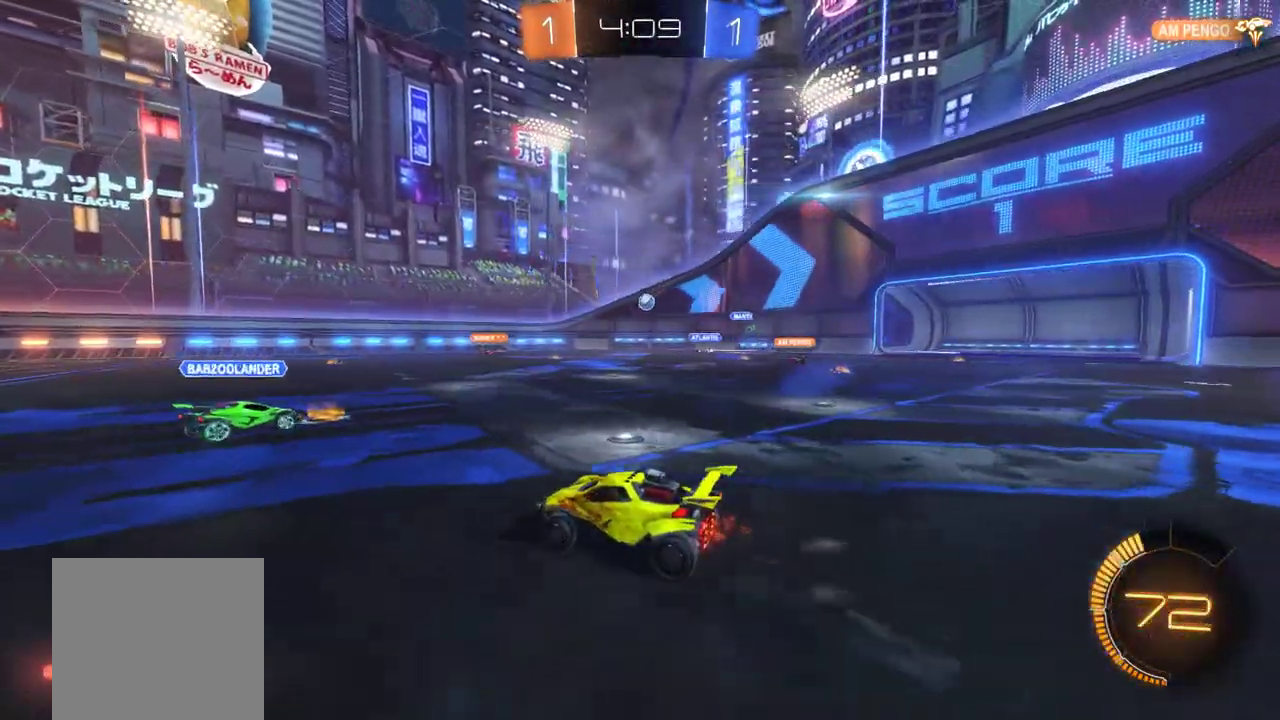
{"buttons": ["L2", "R2"], "left_stick": "right", "events": [[17, "left_stick", "right"], [333, "left_stick", "center"], [450, "left_stick", "right"], [483, "L2", "down"]]}
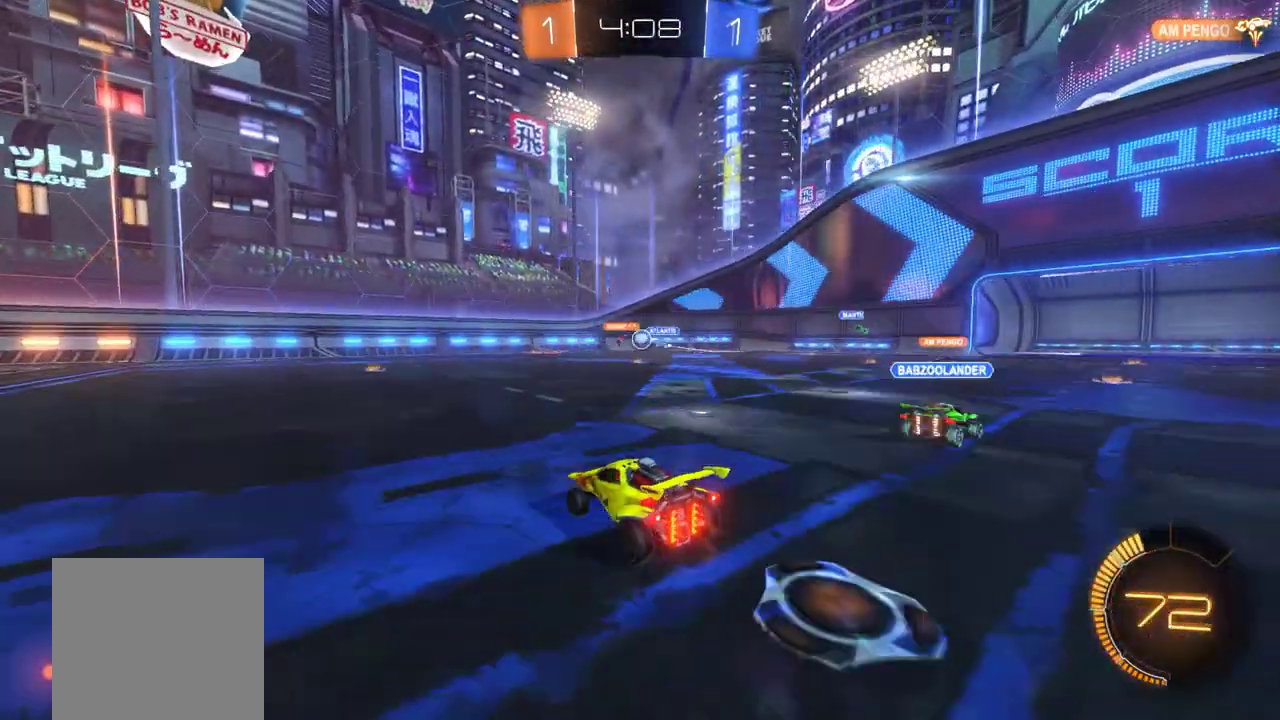
{"buttons": ["R2"], "left_stick": "left", "events": [[17, "R2", "up"], [117, "L2", "up"], [250, "left_stick", "center"], [317, "R2", "down"], [317, "left_stick", "left"]]}